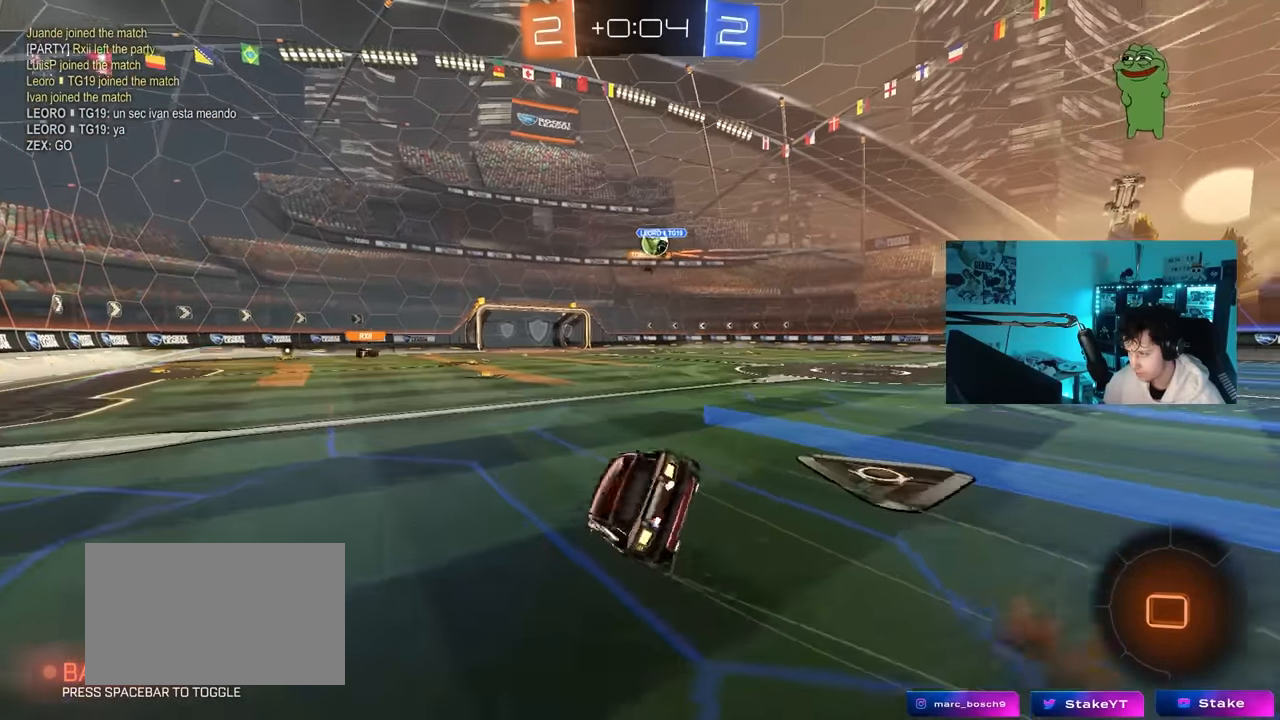
Gameplay with keyboard and mouse; each line is a JSON object with the keys and mouse buttons held at the frame after it. "events" lists presses ("down") and releases ("up") of "1", "2", "3", "4", "5", "a", "alt", "c", "caps_lock", "ctrl", "d", "e", "f", "g", "q", "r", "s", "shift", "space", "t", "tab", "v", "w", "x", "z", "mouse_left", "mouse_wheel" and "mouse_right" between this image and that frame as [ms after this image, input, new state], when the widget could be followed in between. "mouse_left", "mouse_wheel", "mouse_right" = the "left", "wheel", "right" buttons of the "mouse" list. No other keys are recorded. "wheel" means that the mouse wheel is clicked or scrolled. "mouse_move" is the direction in which the mouse moves at that frame (one of eight, or "still"), when it could be read.
{"keys": ["a", "s", "shift"], "mouse": [], "mouse_move": "still", "events": [[83, "mouse_right", "up"], [116, "mouse_left", "up"], [266, "s", "up"], [350, "s", "down"]]}
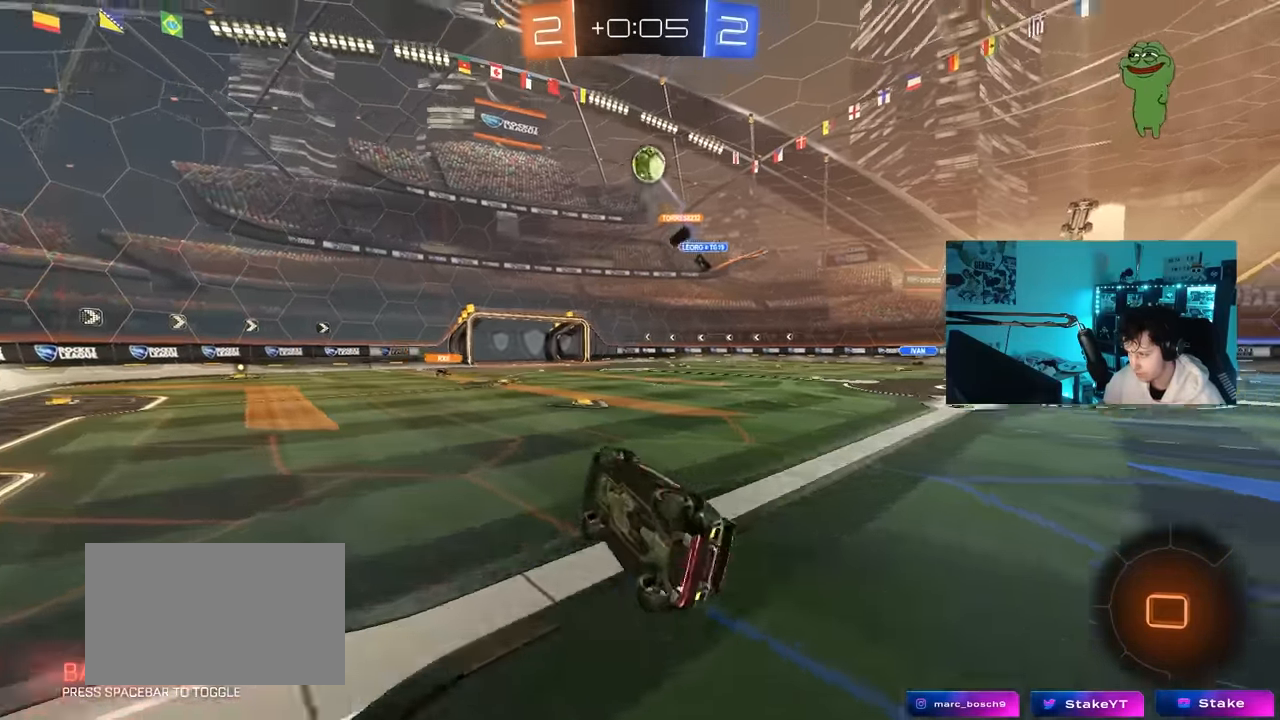
{"keys": ["w"], "mouse": ["left"], "mouse_move": "still", "events": [[50, "shift", "up"], [50, "space", "down"], [83, "s", "up"], [183, "a", "up"], [233, "space", "up"], [283, "w", "down"], [366, "mouse_left", "down"]]}
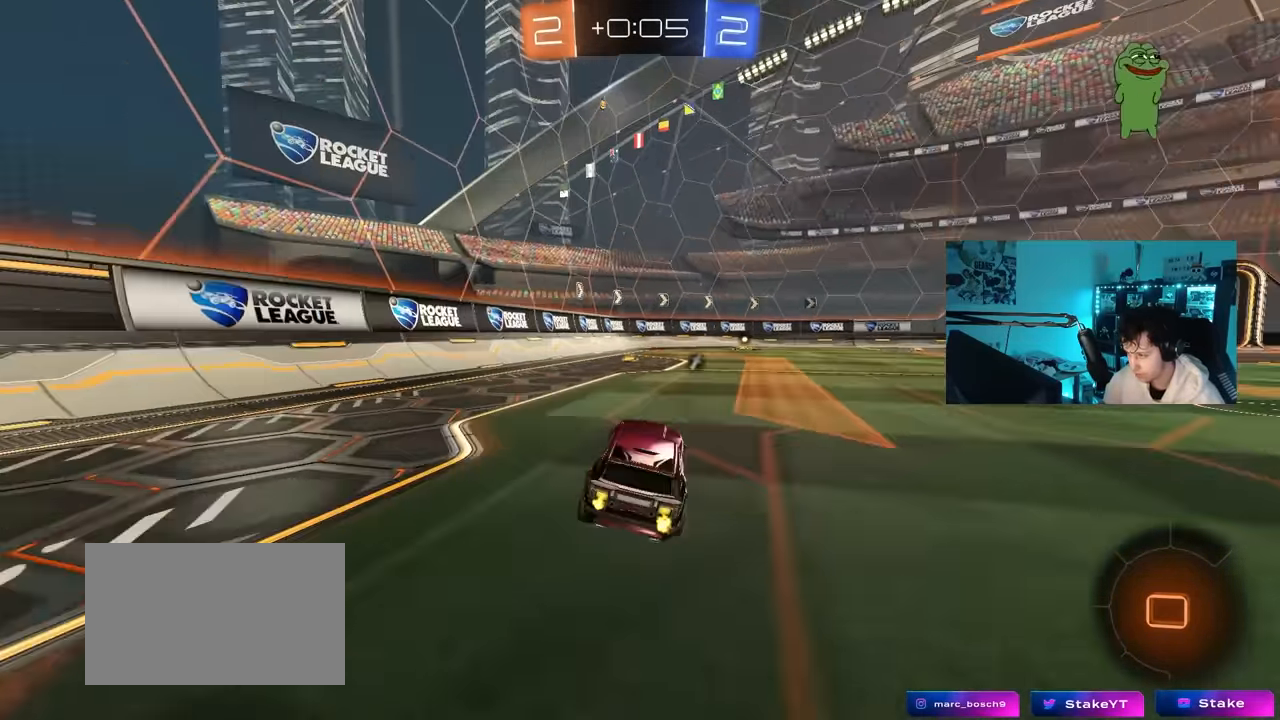
{"keys": ["w"], "mouse": ["right"], "mouse_move": "down-left", "events": [[100, "d", "down"], [200, "d", "up"], [200, "mouse_right", "down"], [300, "mouse_right", "up"], [333, "mouse_left", "up"], [383, "mouse_right", "down"]]}
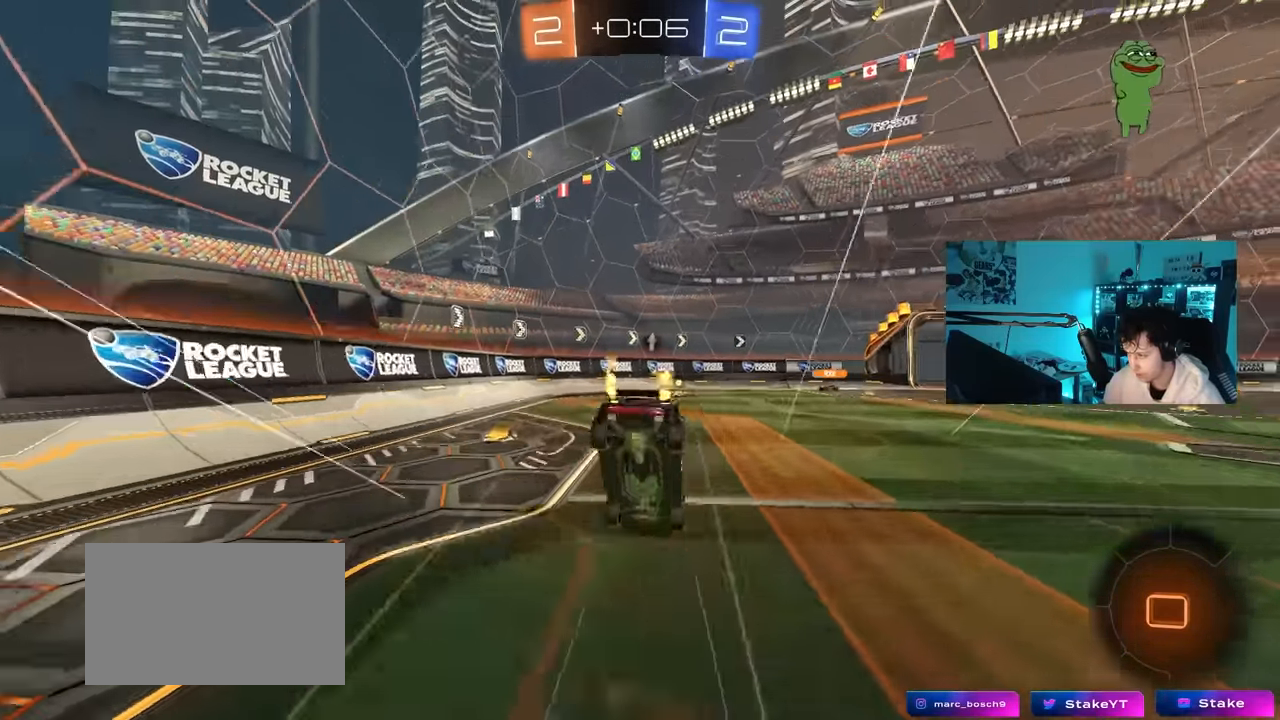
{"keys": ["space"], "mouse": [], "mouse_move": "still", "events": [[33, "mouse_right", "up"], [316, "w", "up"], [400, "space", "down"]]}
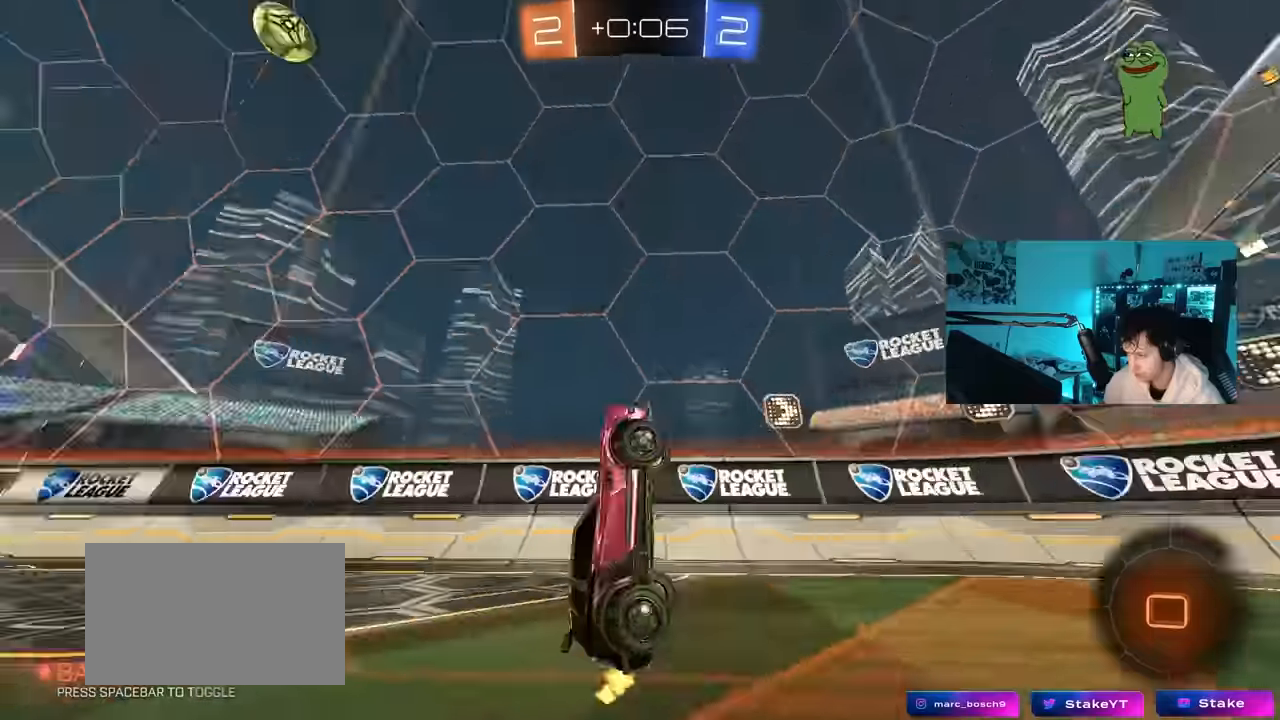
{"keys": ["w"], "mouse": [], "mouse_move": "still", "events": [[133, "space", "up"], [467, "w", "down"]]}
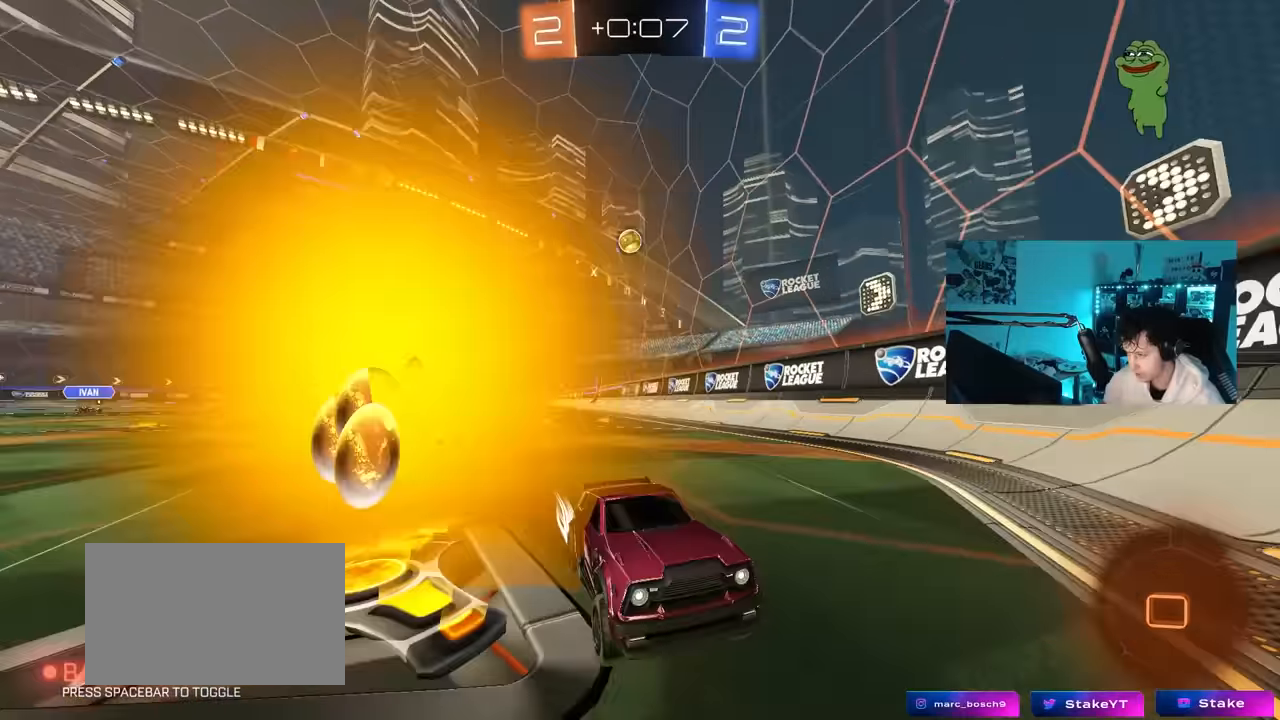
{"keys": ["d", "w"], "mouse": [], "mouse_move": "still", "events": [[67, "d", "down"], [150, "shift", "down"], [300, "shift", "up"]]}
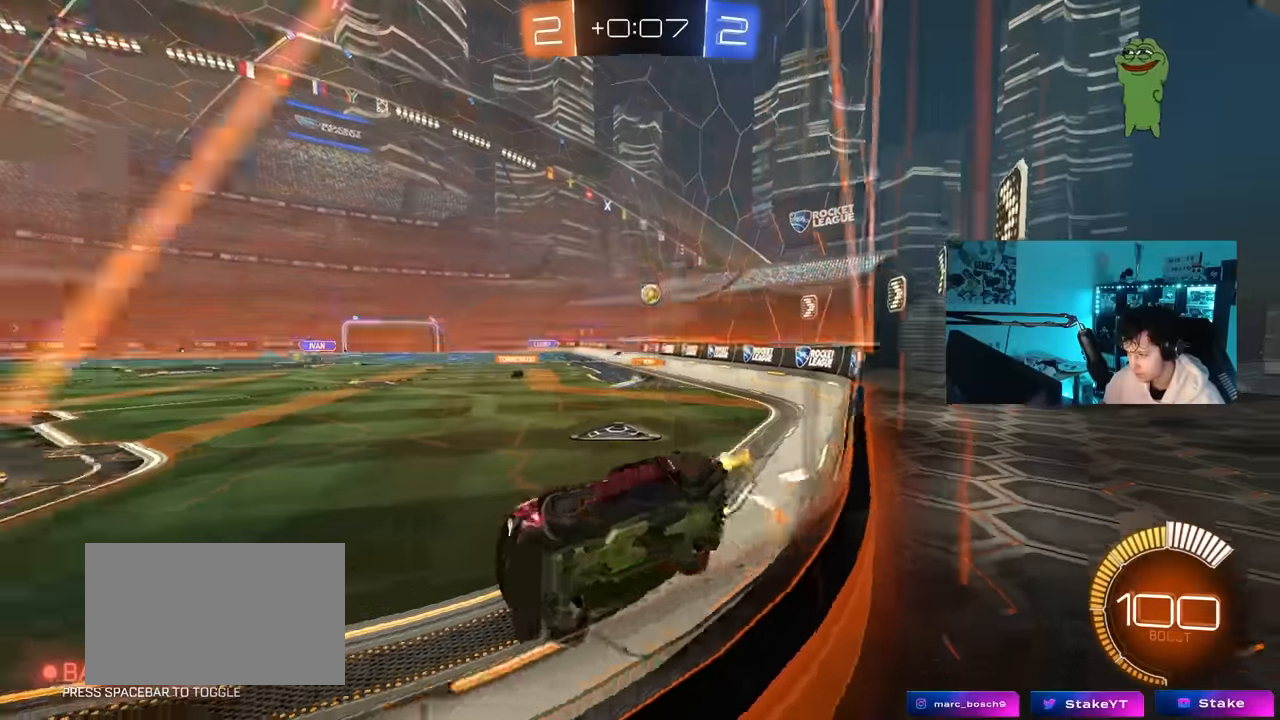
{"keys": ["d", "w"], "mouse": [], "mouse_move": "still", "events": [[33, "shift", "down"], [117, "shift", "up"], [317, "d", "up"], [500, "d", "down"]]}
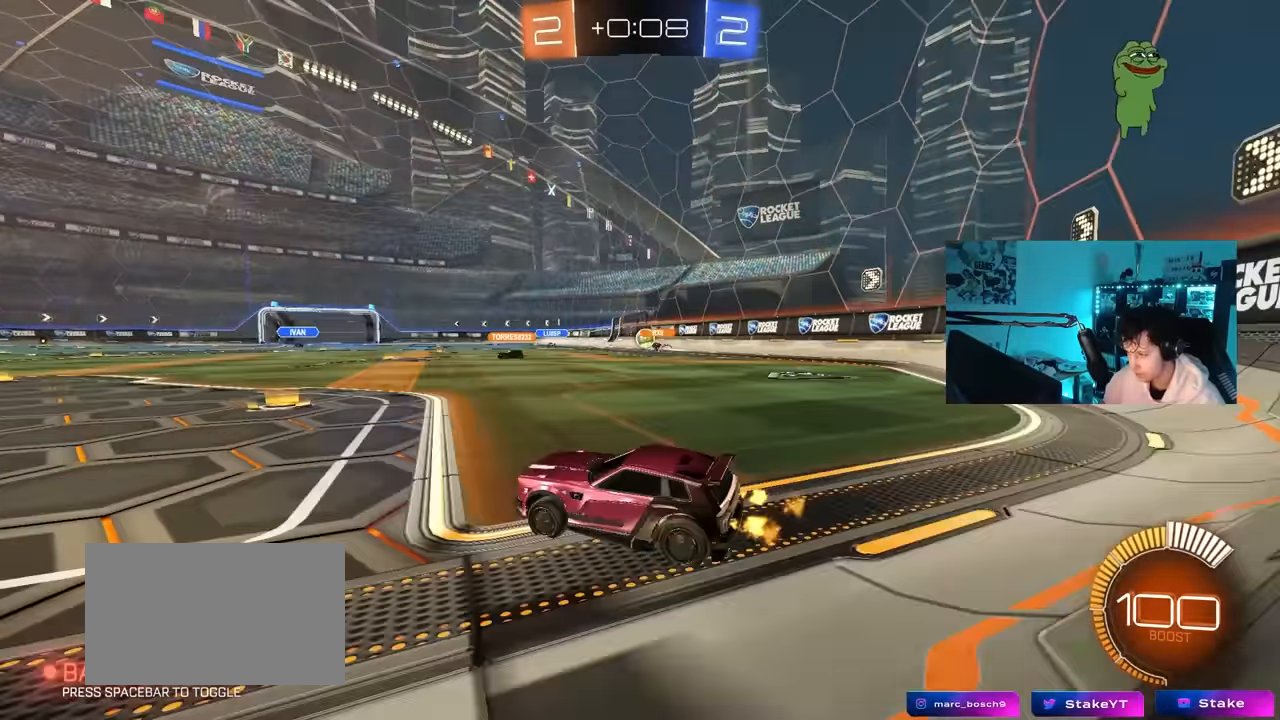
{"keys": ["d", "w"], "mouse": ["left"], "mouse_move": "still", "events": [[183, "d", "up"], [233, "mouse_left", "down"], [283, "d", "down"]]}
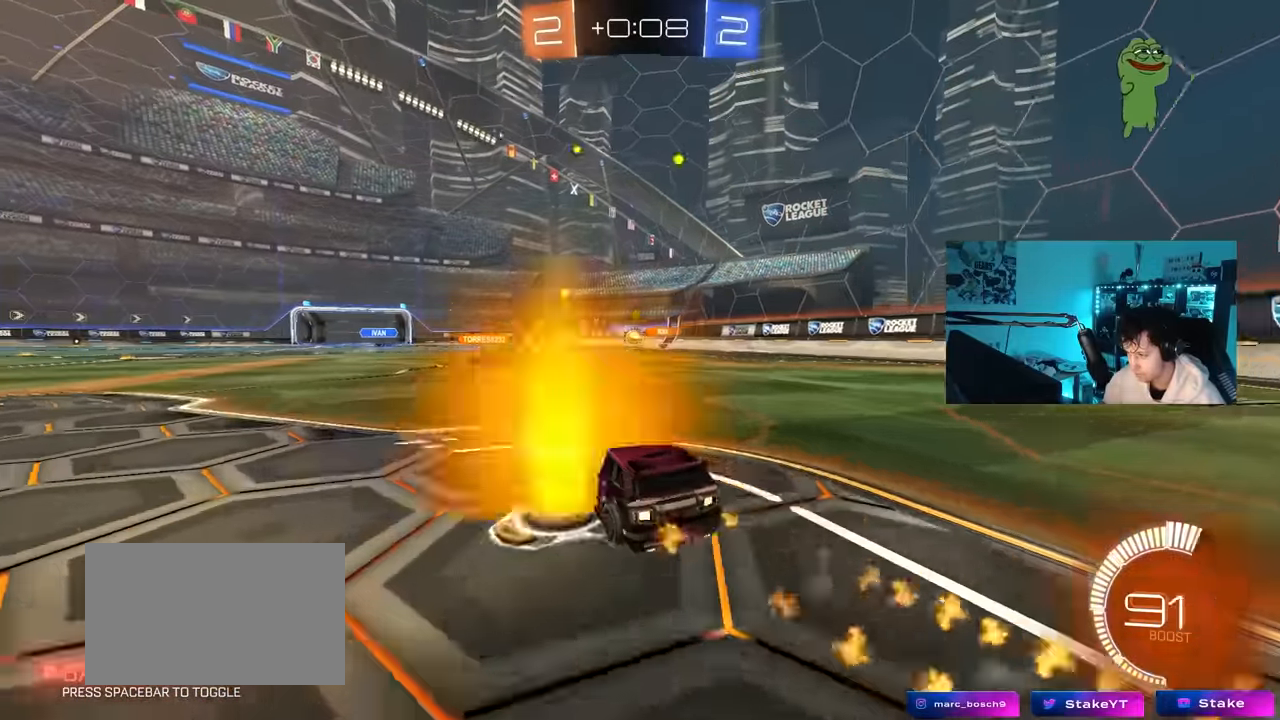
{"keys": ["d", "w"], "mouse": [], "mouse_move": "still", "events": [[17, "d", "up"], [17, "mouse_left", "up"], [100, "mouse_left", "down"], [333, "d", "down"], [383, "mouse_left", "up"]]}
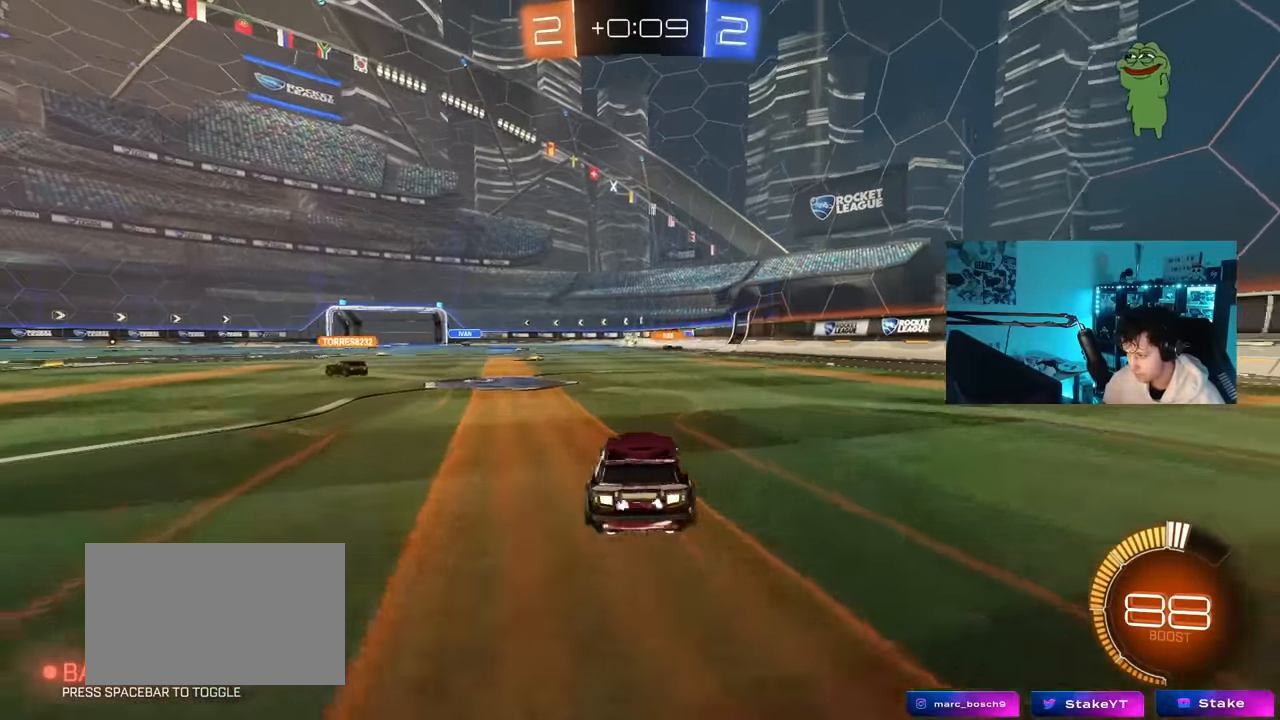
{"keys": ["d", "s", "shift"], "mouse": [], "mouse_move": "still", "events": [[83, "d", "up"], [117, "mouse_right", "down"], [167, "d", "down"], [167, "shift", "down"], [267, "w", "up"], [300, "s", "down"], [400, "mouse_right", "up"]]}
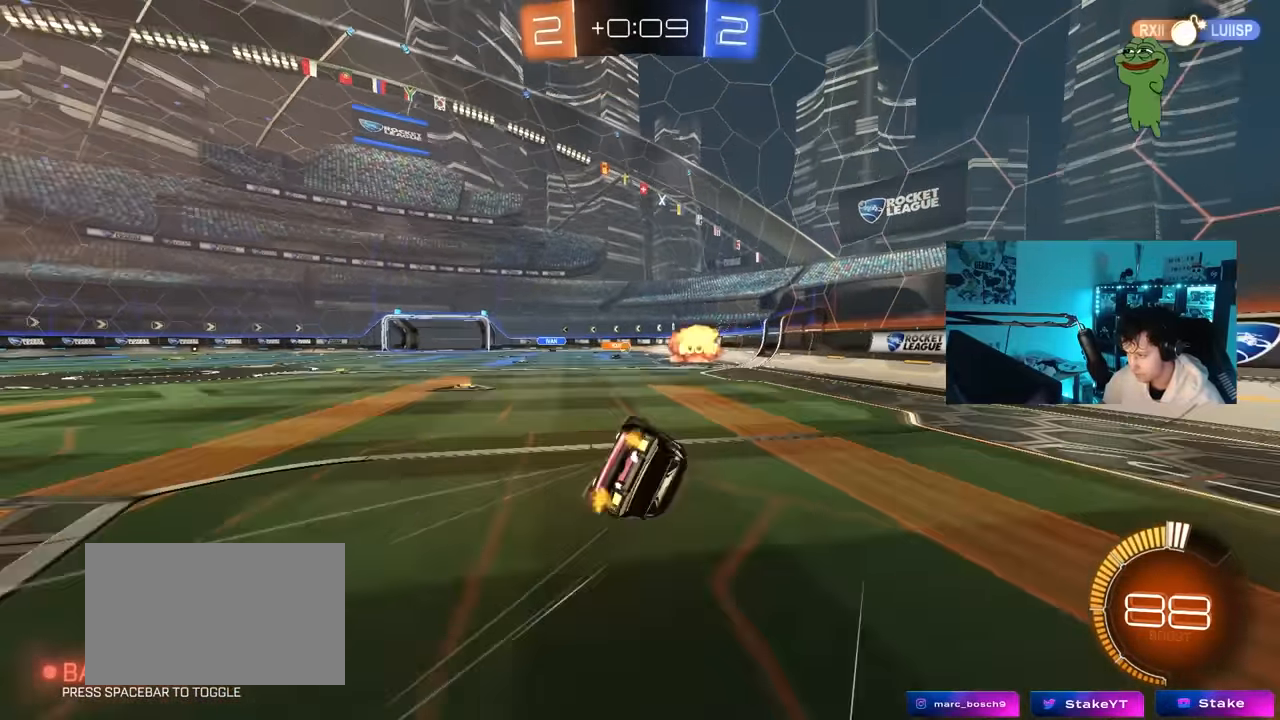
{"keys": ["d", "shift"], "mouse": [], "mouse_move": "still", "events": [[83, "s", "up"], [183, "s", "down"], [467, "s", "up"]]}
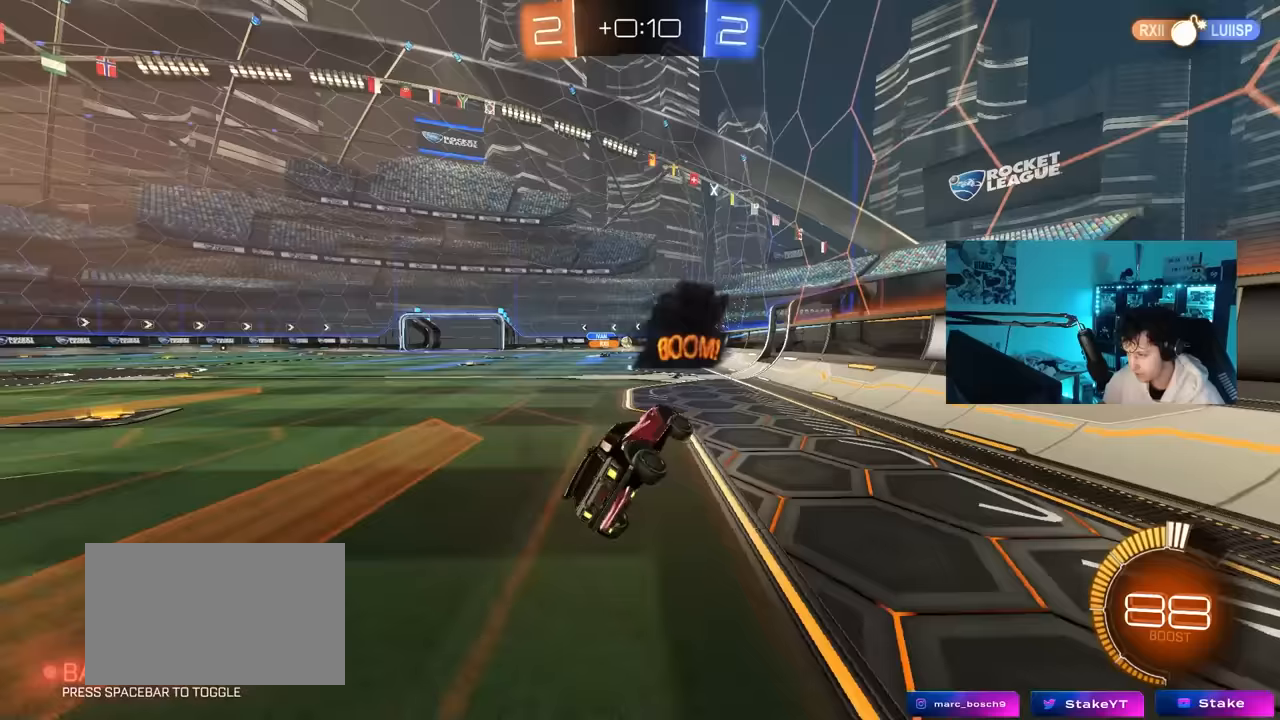
{"keys": ["a"], "mouse": [], "mouse_move": "still", "events": [[17, "d", "up"], [17, "shift", "up"], [300, "a", "down"], [350, "s", "down"], [483, "s", "up"]]}
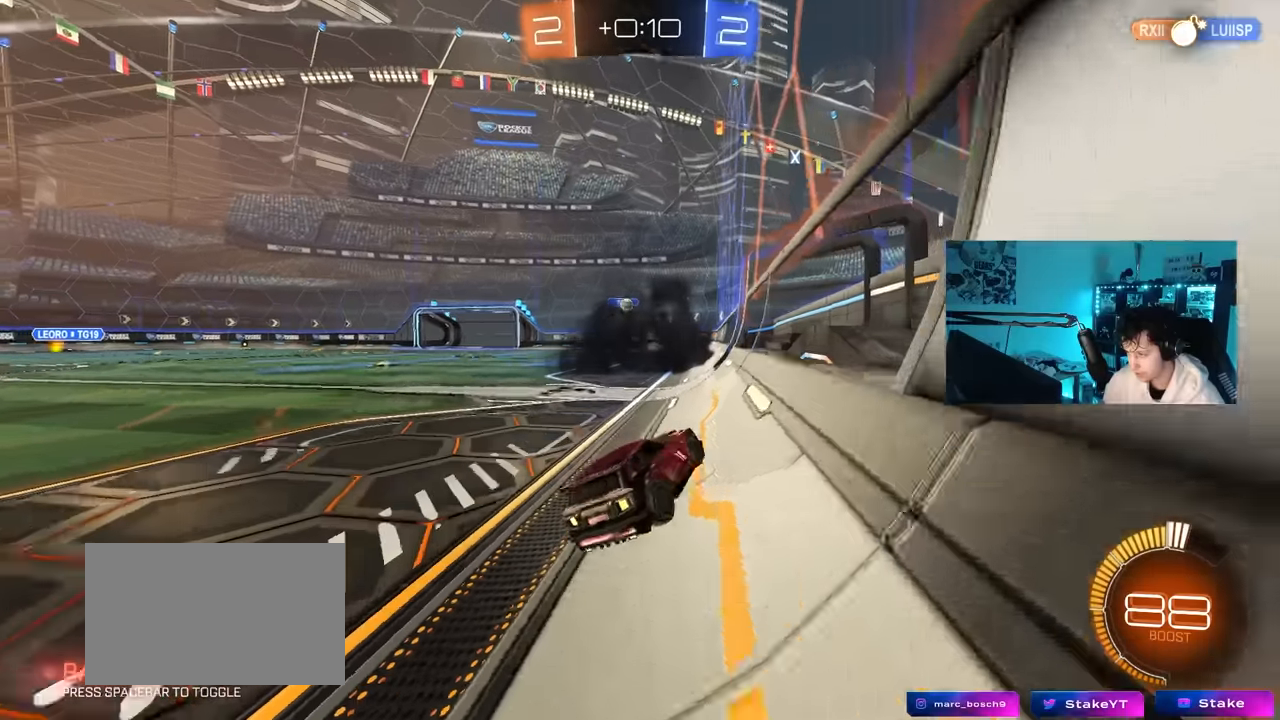
{"keys": ["a", "s"], "mouse": [], "mouse_move": "still", "events": [[217, "w", "down"], [350, "w", "up"], [500, "s", "down"]]}
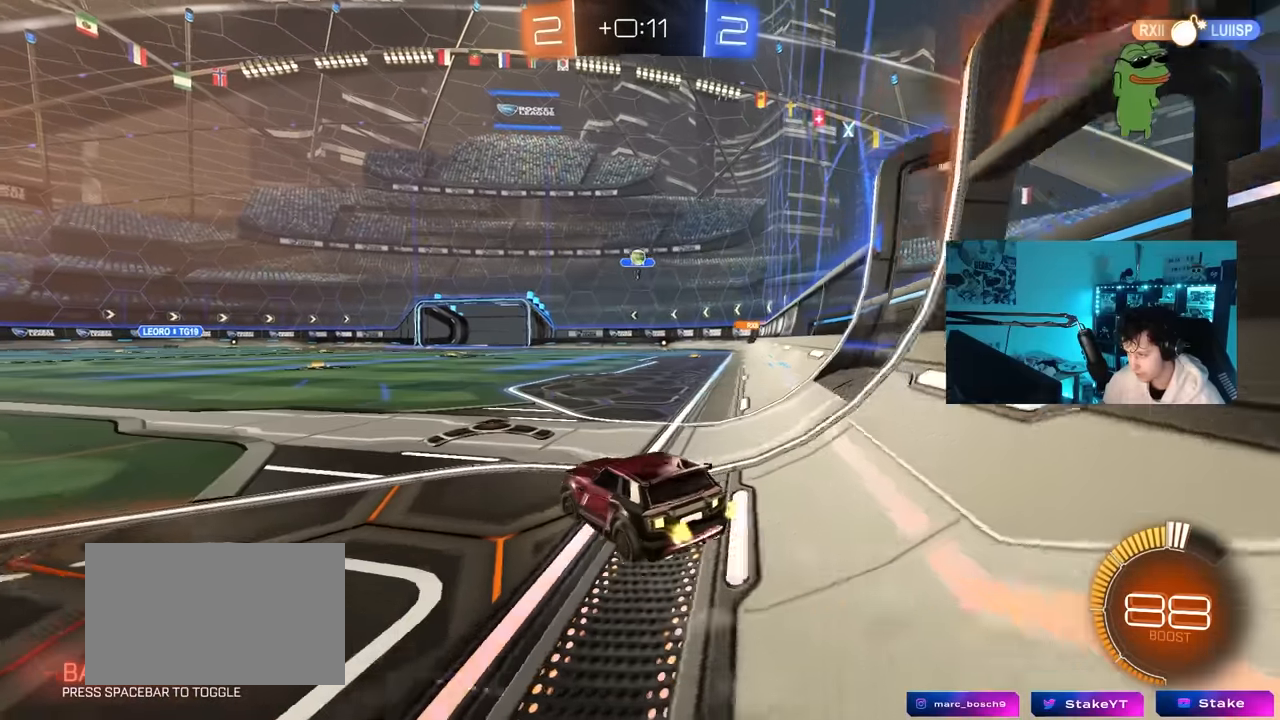
{"keys": ["w"], "mouse": [], "mouse_move": "still", "events": [[133, "s", "up"], [417, "a", "up"], [467, "w", "down"]]}
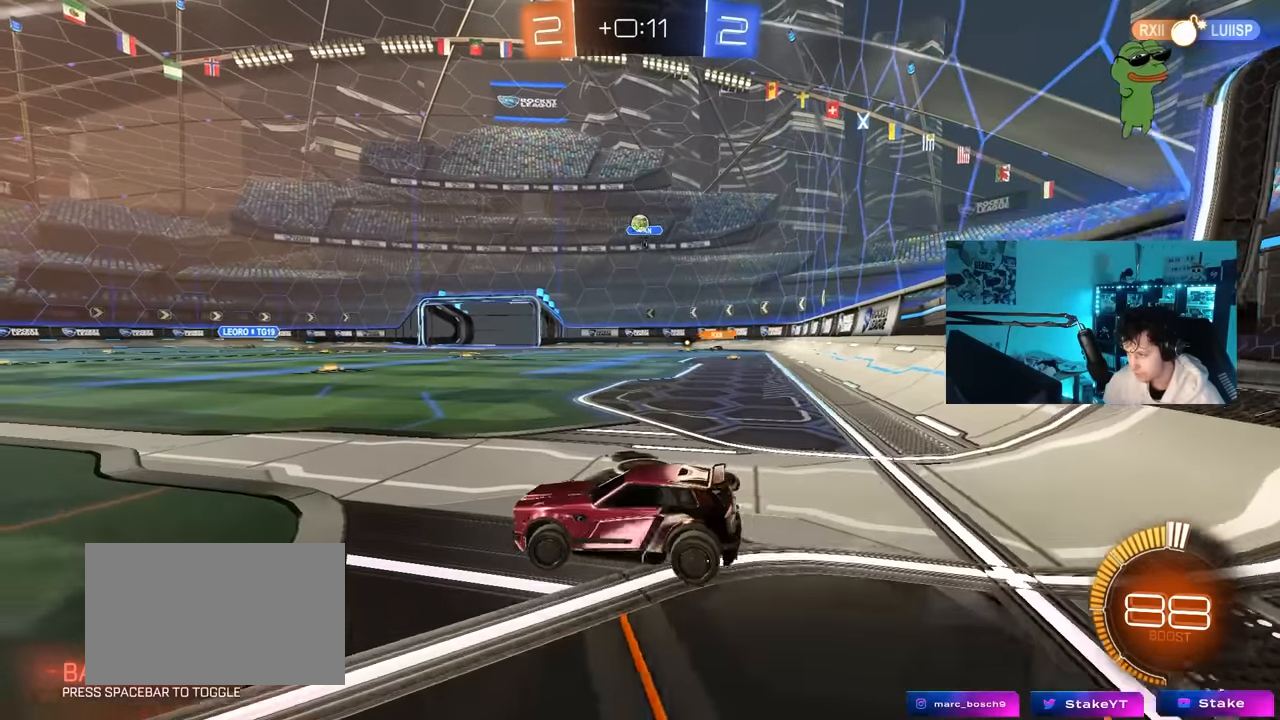
{"keys": ["w"], "mouse": [], "mouse_move": "still", "events": [[100, "a", "down"], [150, "a", "up"]]}
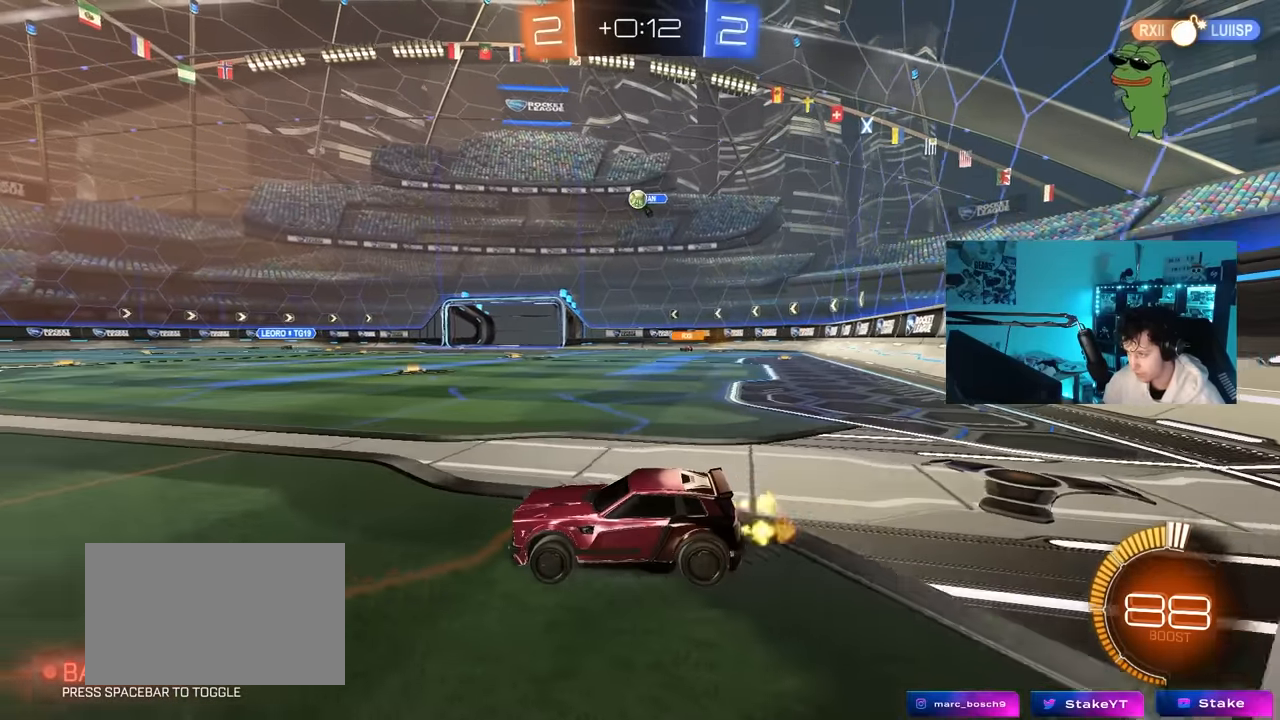
{"keys": ["s"], "mouse": ["right"], "mouse_move": "down-left", "events": [[83, "d", "down"], [300, "w", "up"], [350, "mouse_left", "down"], [350, "mouse_right", "down"], [400, "d", "up"], [400, "mouse_left", "up"], [400, "s", "down"]]}
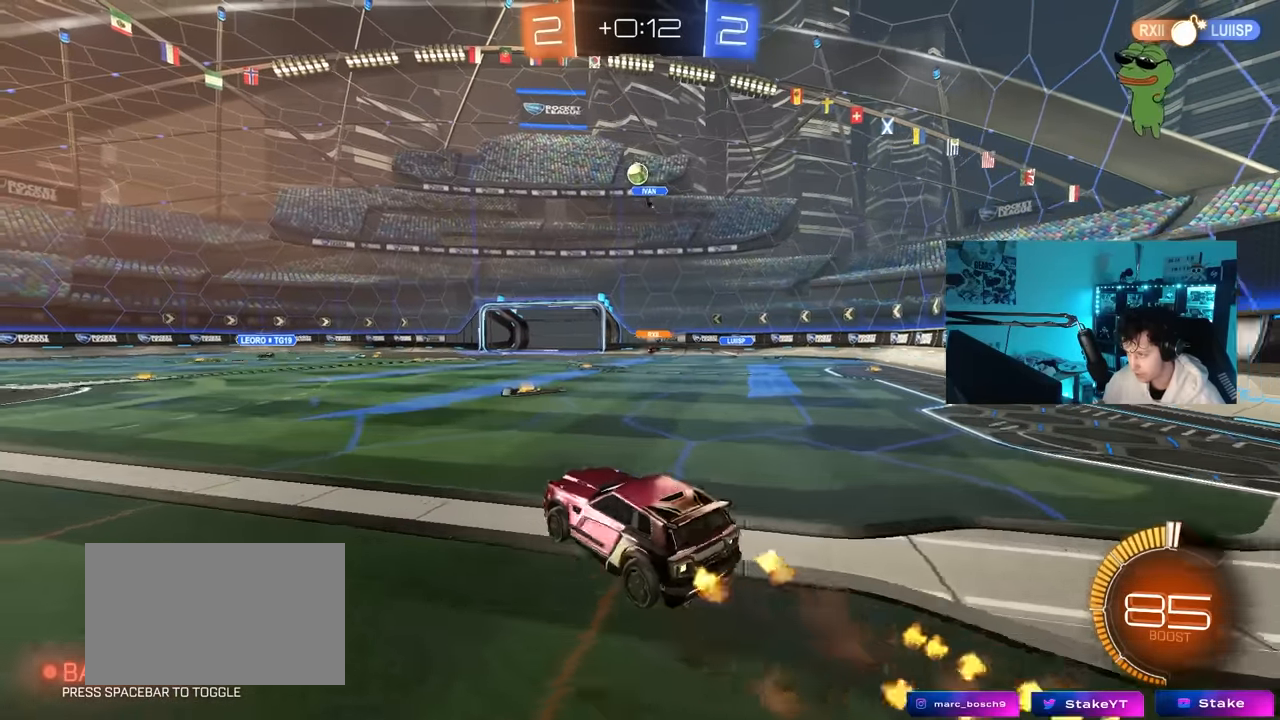
{"keys": ["d"], "mouse": ["left"], "mouse_move": "still", "events": [[50, "mouse_left", "down"], [83, "mouse_right", "up"], [83, "s", "up"], [133, "a", "down"], [133, "mouse_right", "down"], [133, "s", "down"], [183, "shift", "down"], [233, "mouse_left", "up"], [283, "mouse_right", "up"], [283, "shift", "up"], [417, "a", "up"], [417, "s", "up"], [467, "d", "down"], [467, "mouse_left", "down"]]}
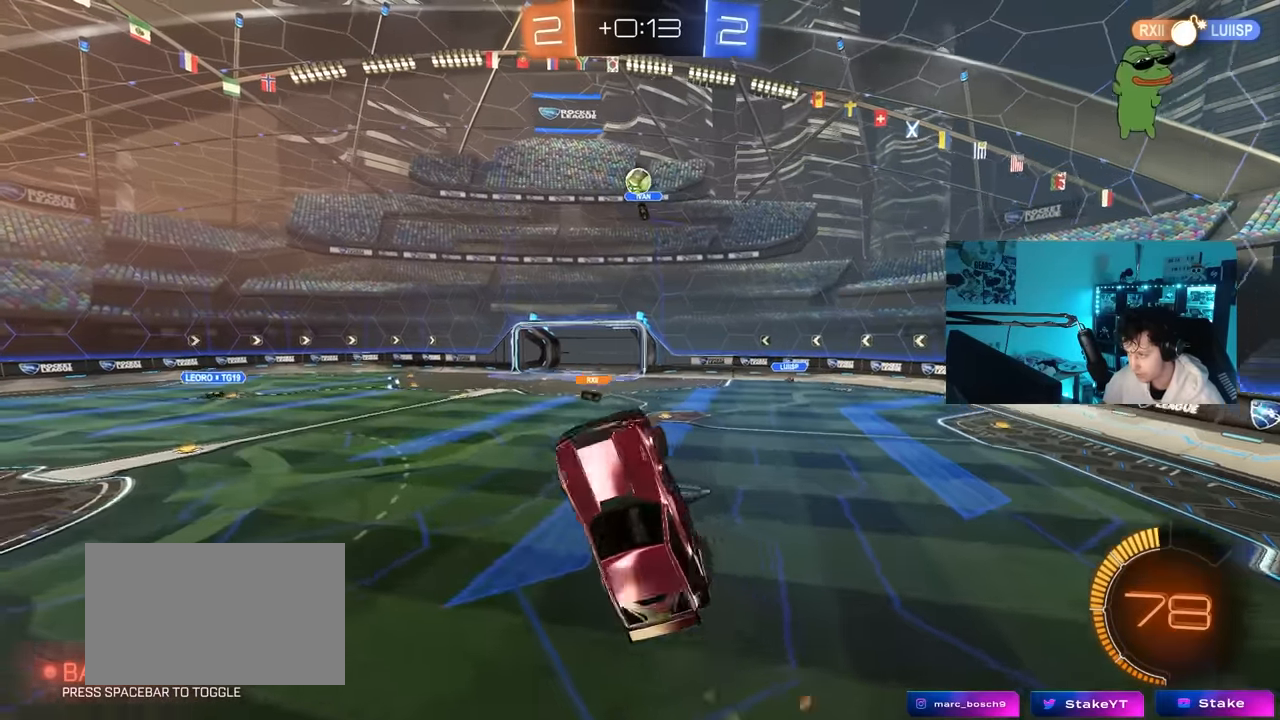
{"keys": ["a"], "mouse": ["left"], "mouse_move": "down", "events": [[67, "w", "down"], [100, "d", "up"], [150, "w", "up"], [200, "d", "down"], [300, "d", "up"], [350, "a", "down"], [383, "w", "down"], [433, "w", "up"]]}
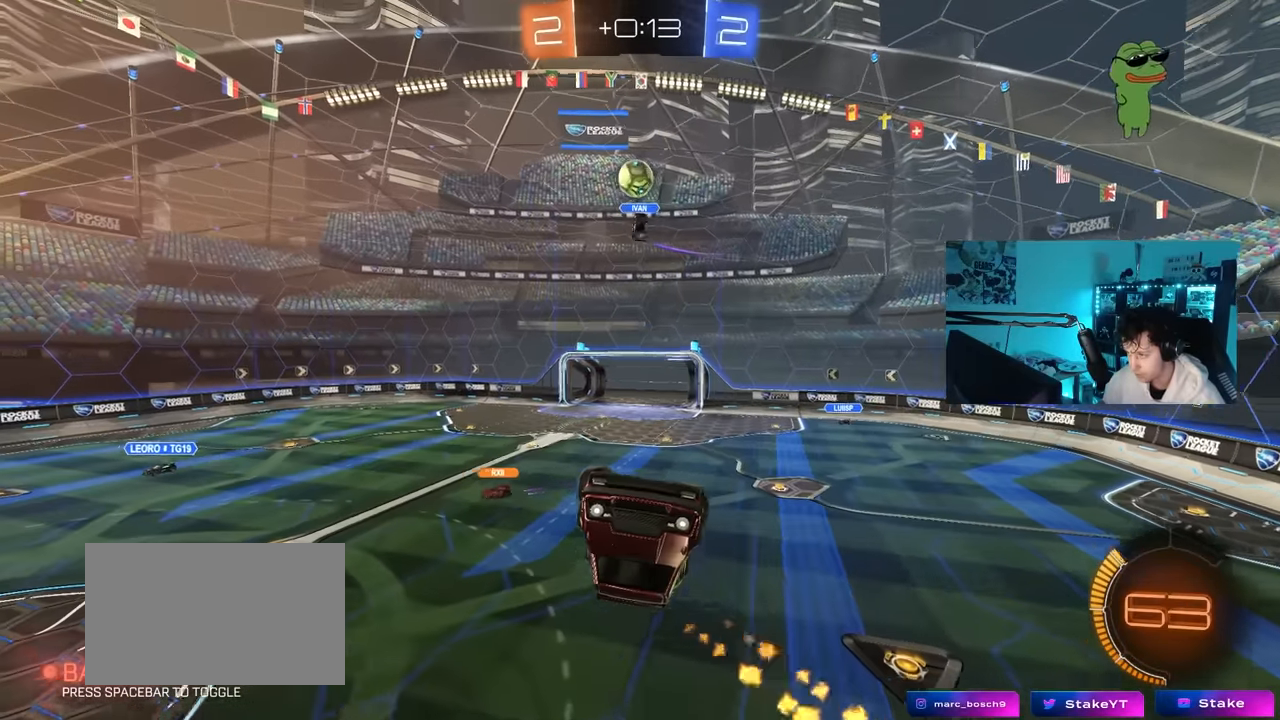
{"keys": ["a"], "mouse": ["left"], "mouse_move": "still", "events": [[267, "a", "up"], [317, "d", "down"], [450, "d", "up"], [450, "w", "down"], [500, "a", "down"], [500, "w", "up"]]}
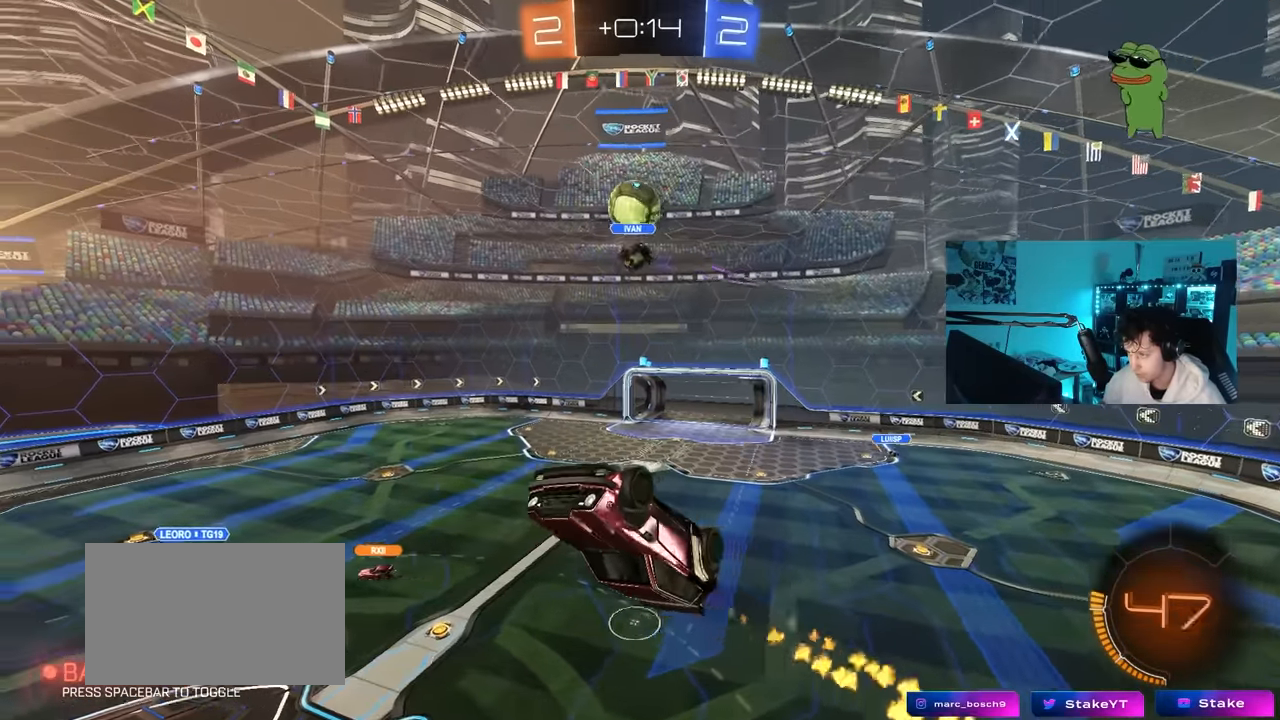
{"keys": ["a", "s"], "mouse": [], "mouse_move": "still", "events": [[50, "a", "up"], [133, "a", "down"], [133, "mouse_left", "up"], [233, "s", "down"]]}
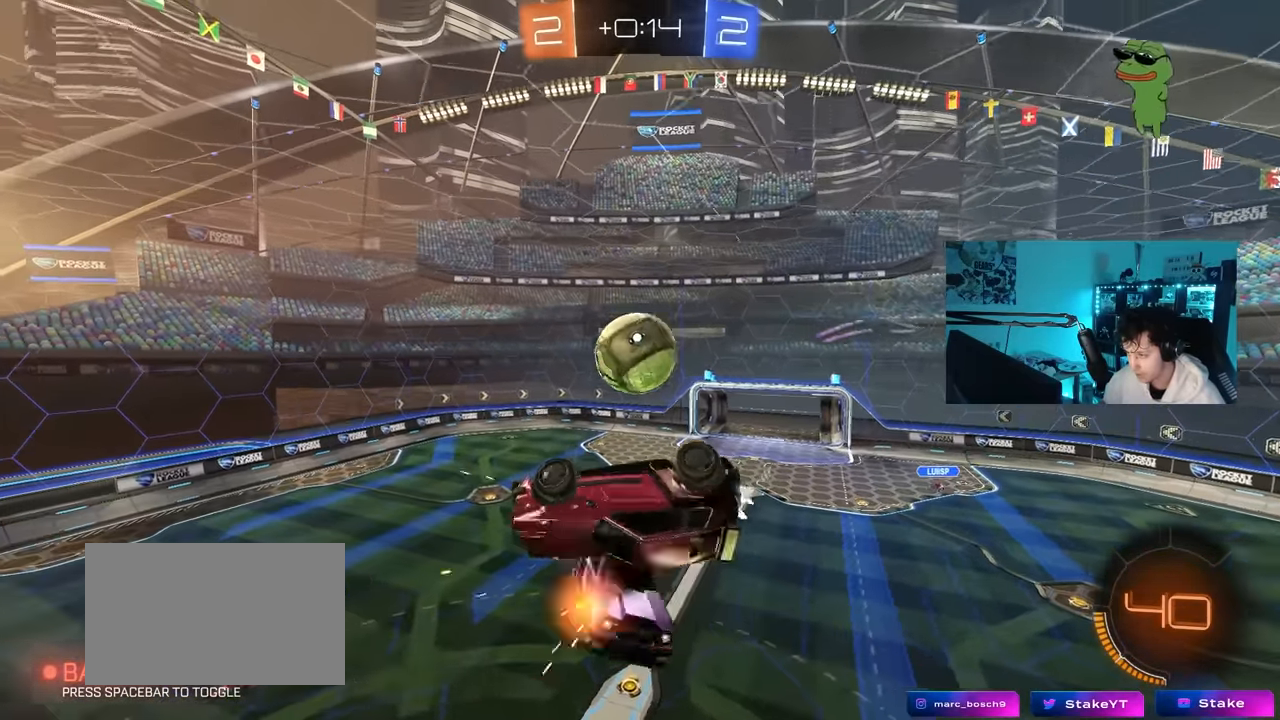
{"keys": ["a", "shift"], "mouse": [], "mouse_move": "still", "events": [[67, "shift", "down"], [100, "s", "up"], [333, "shift", "up"], [383, "shift", "down"]]}
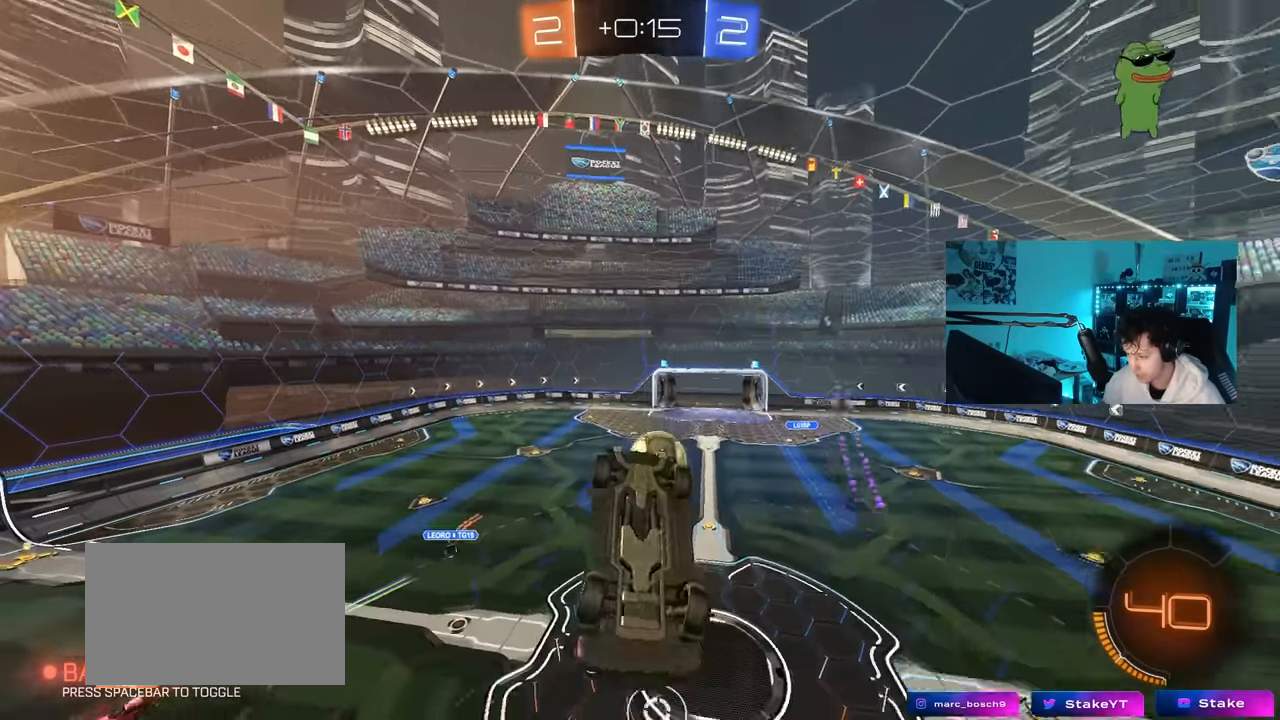
{"keys": [], "mouse": [], "mouse_move": "still", "events": [[317, "s", "down"], [317, "shift", "up"], [350, "a", "up"], [400, "s", "up"]]}
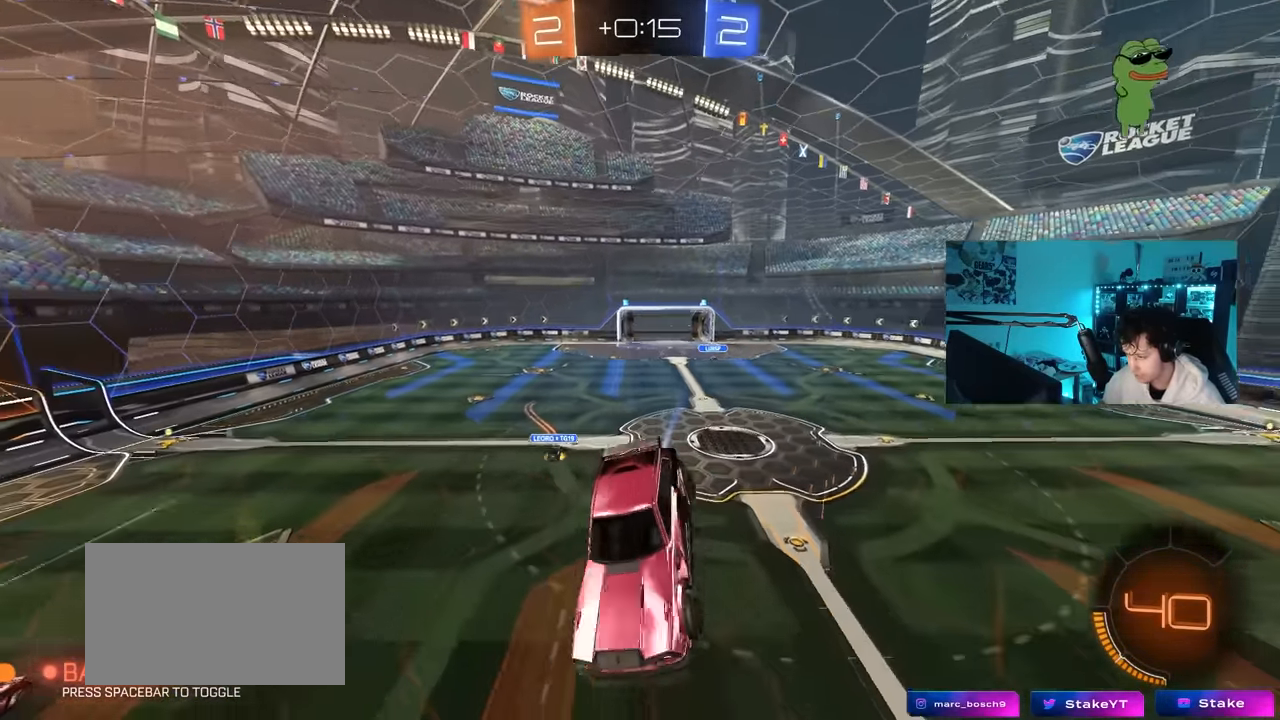
{"keys": [], "mouse": [], "mouse_move": "still", "events": []}
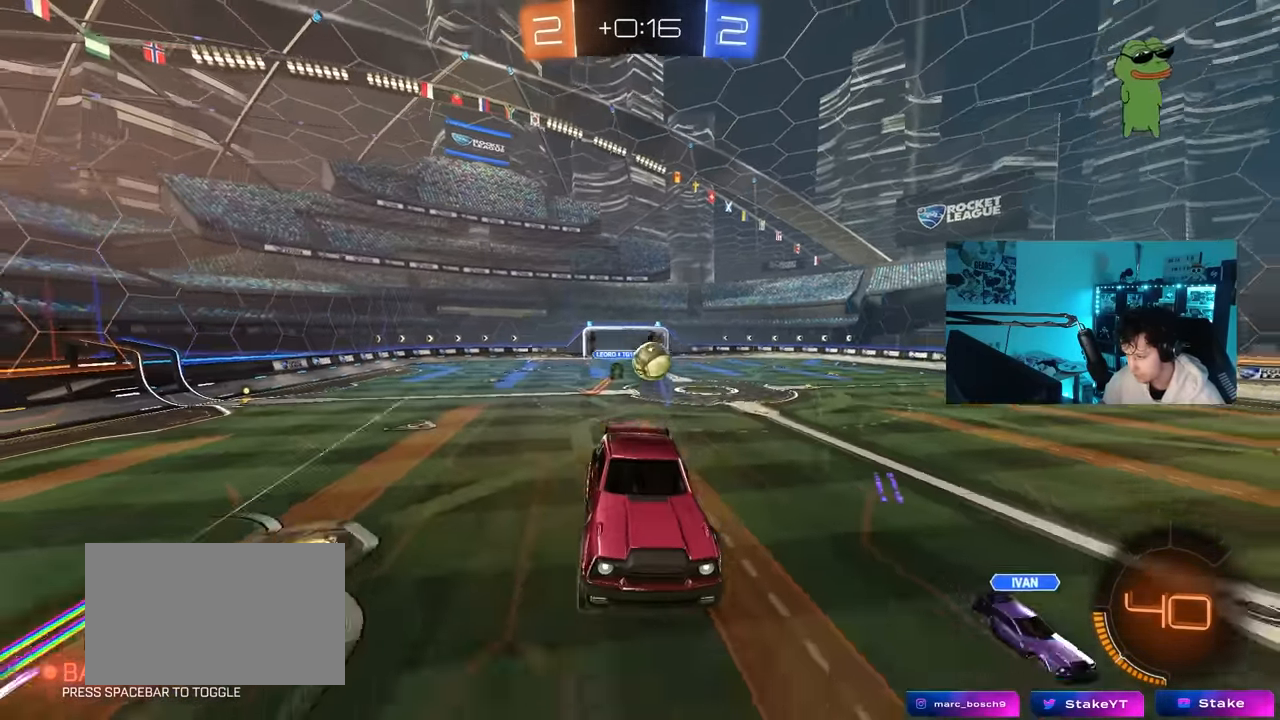
{"keys": ["a", "shift"], "mouse": [], "mouse_move": "still", "events": [[300, "w", "down"], [333, "a", "down"], [483, "shift", "down"], [483, "w", "up"]]}
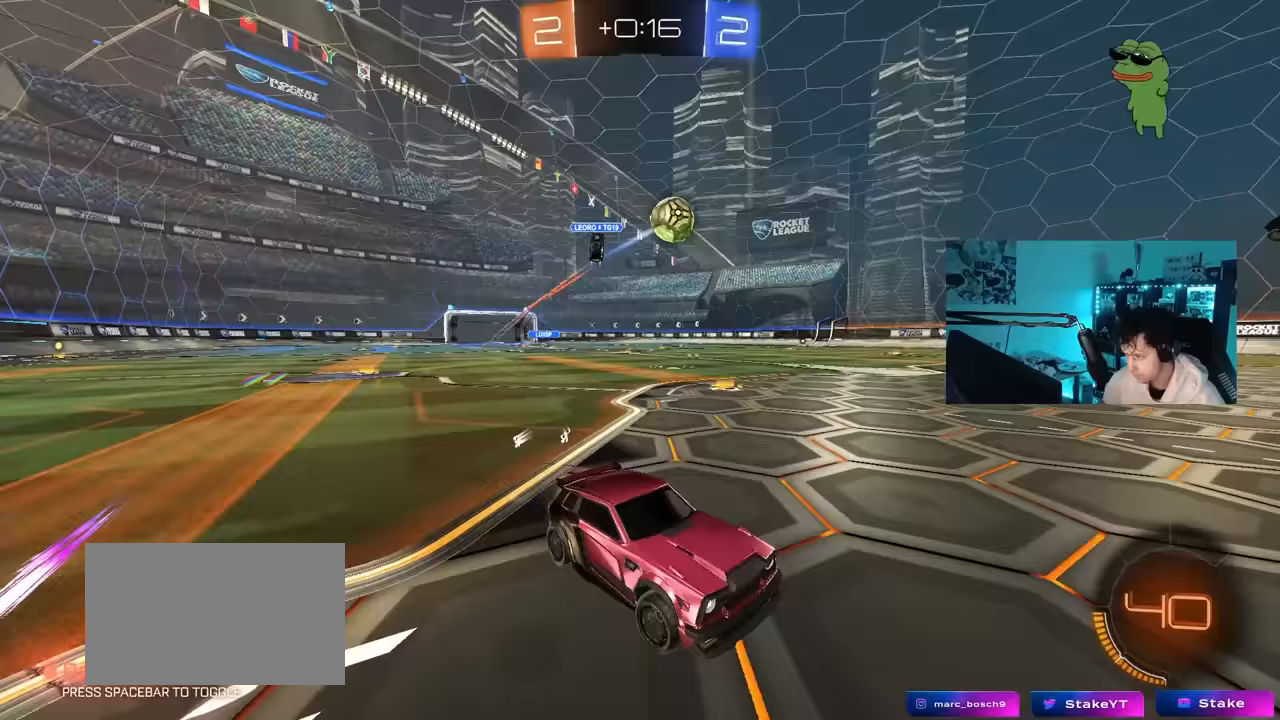
{"keys": ["w"], "mouse": [], "mouse_move": "still", "events": [[33, "shift", "up"], [67, "s", "down"], [267, "s", "up"], [350, "a", "up"], [500, "w", "down"]]}
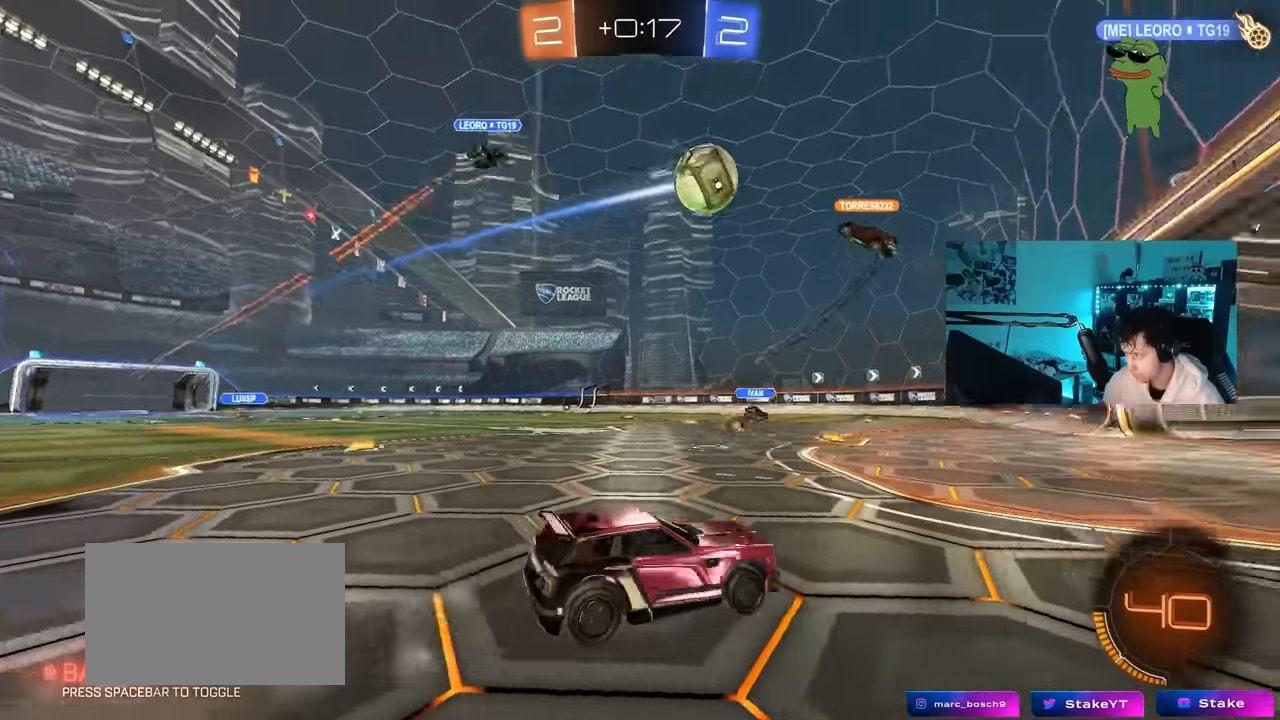
{"keys": ["w"], "mouse": [], "mouse_move": "still", "events": [[83, "a", "down"], [183, "shift", "down"], [283, "shift", "up"], [467, "a", "up"]]}